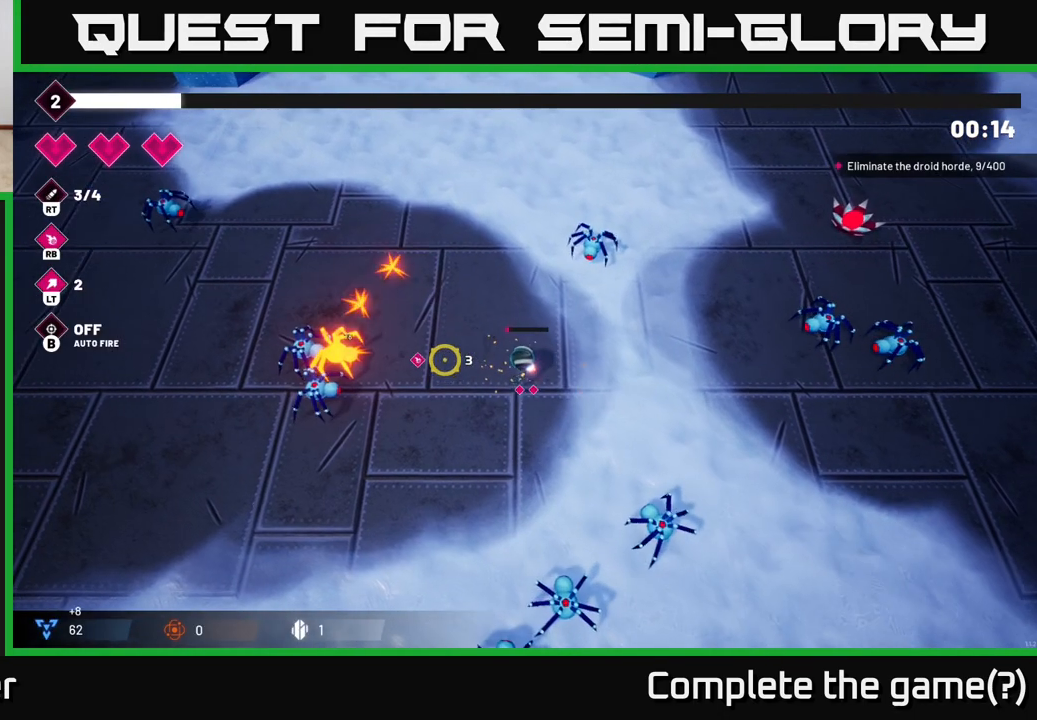
Gameplay with a controller (Xbox layout); each line is a JSON object with the inputs held at the frame after it. "events" lists button and stick changes between this image and that frame as [ms after this image, input, new state], when the widget could be followed in between.
{"buttons": [], "left_stick": "up-left", "right_stick": "left", "events": [[17, "left_stick", "left"], [250, "R2", "down"], [367, "left_stick", "up-left"], [383, "R2", "up"]]}
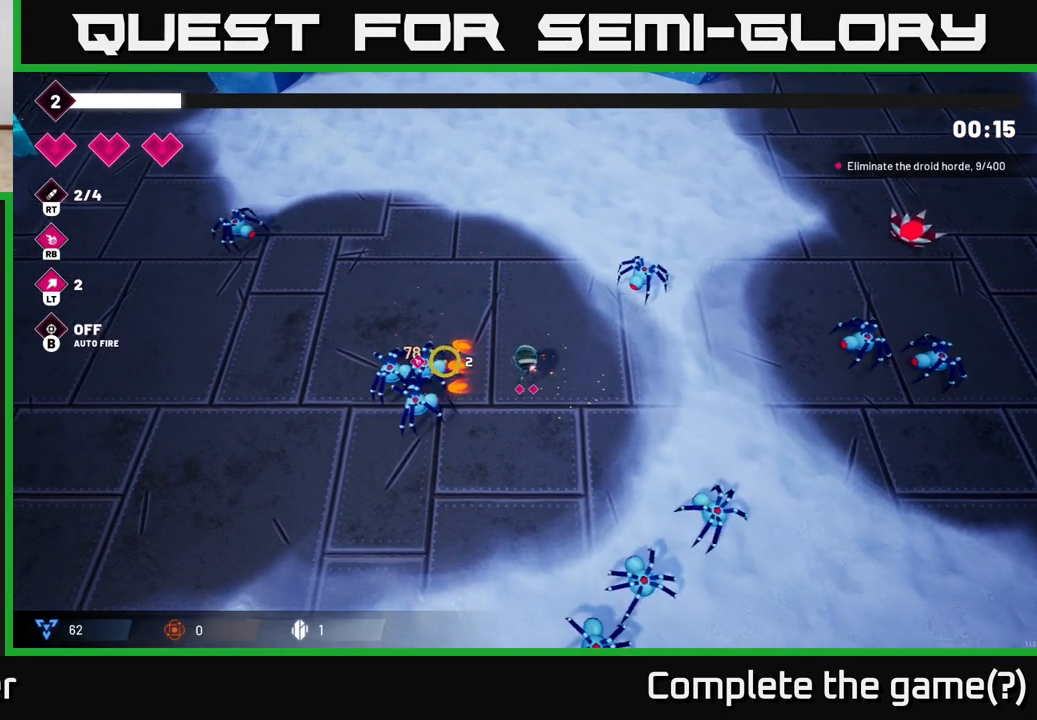
{"buttons": [], "left_stick": "up-left", "right_stick": "down-left", "events": [[283, "right_stick", "down-left"]]}
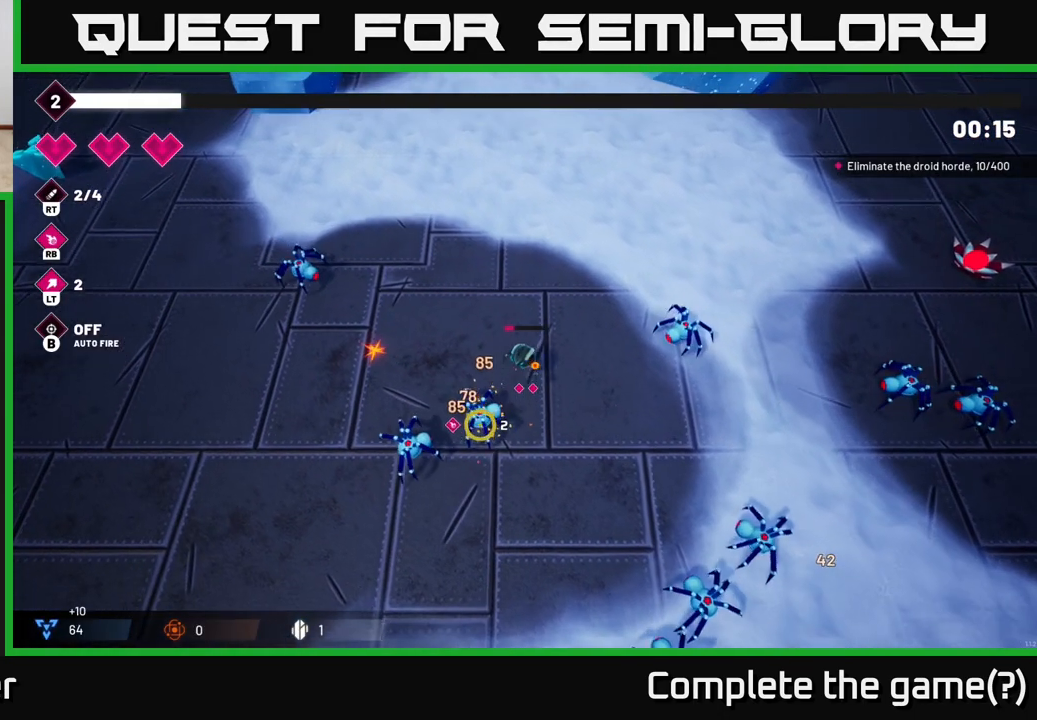
{"buttons": [], "left_stick": "left", "right_stick": "down", "events": [[233, "right_stick", "down"], [283, "R2", "down"], [317, "left_stick", "left"], [417, "R2", "up"]]}
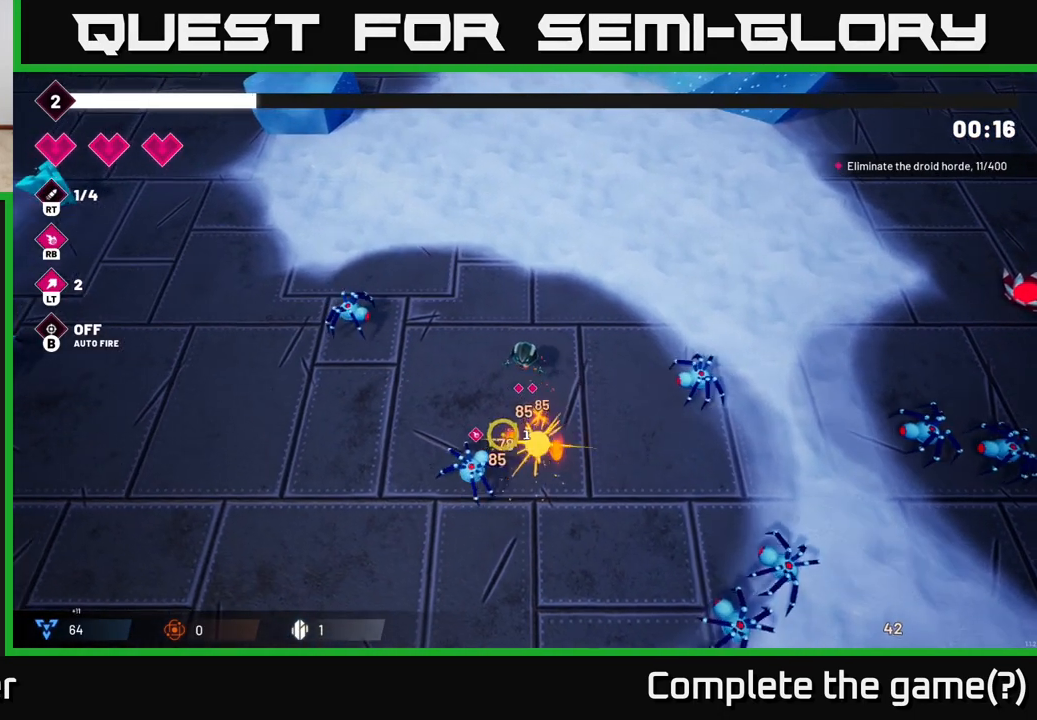
{"buttons": [], "left_stick": "down-right", "right_stick": "down-right", "events": [[283, "left_stick", "down-left"], [400, "right_stick", "down-right"], [500, "left_stick", "down-right"]]}
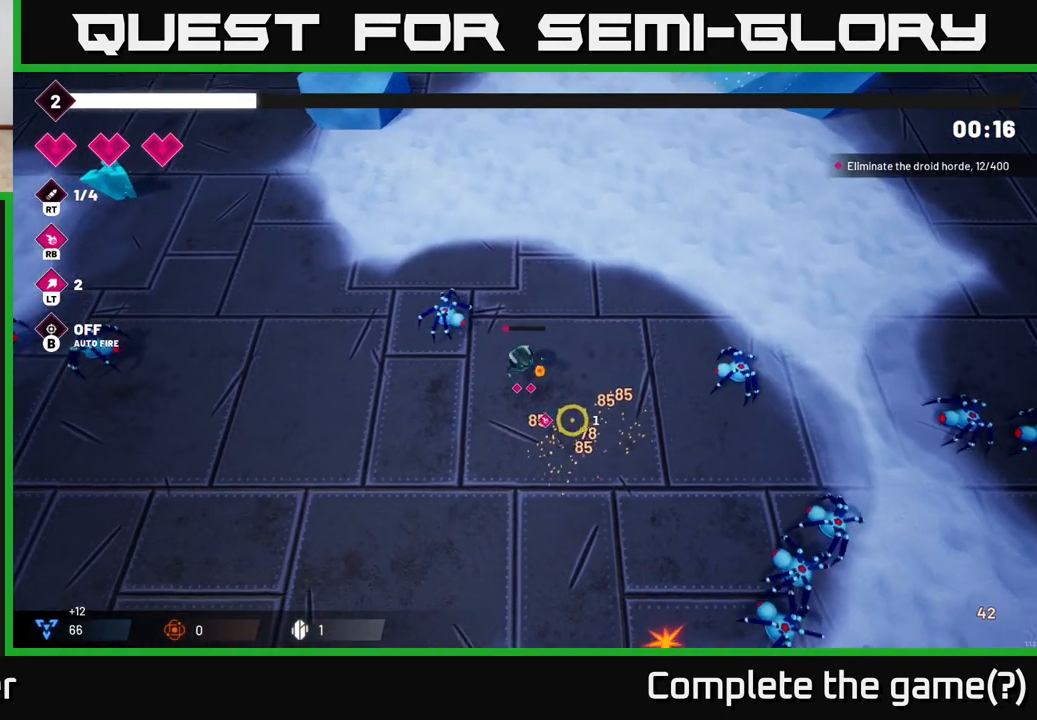
{"buttons": [], "left_stick": "down-right", "right_stick": "down-right", "events": []}
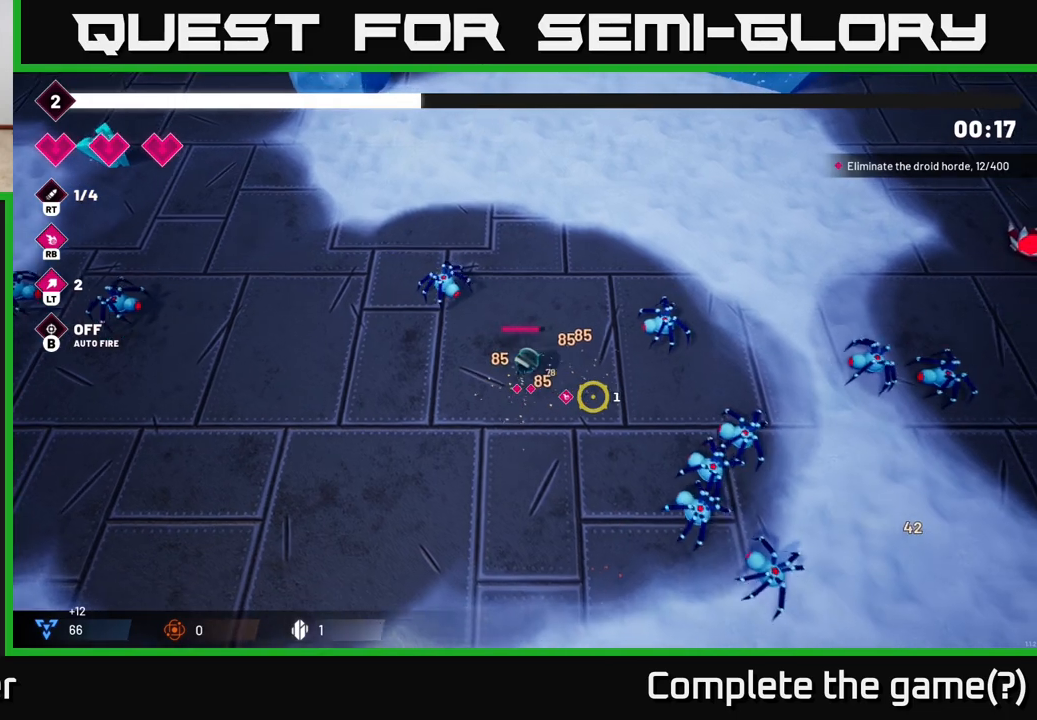
{"buttons": [], "left_stick": "down-left", "right_stick": "down-right", "events": [[317, "R2", "down"], [400, "R2", "up"], [483, "left_stick", "down-left"]]}
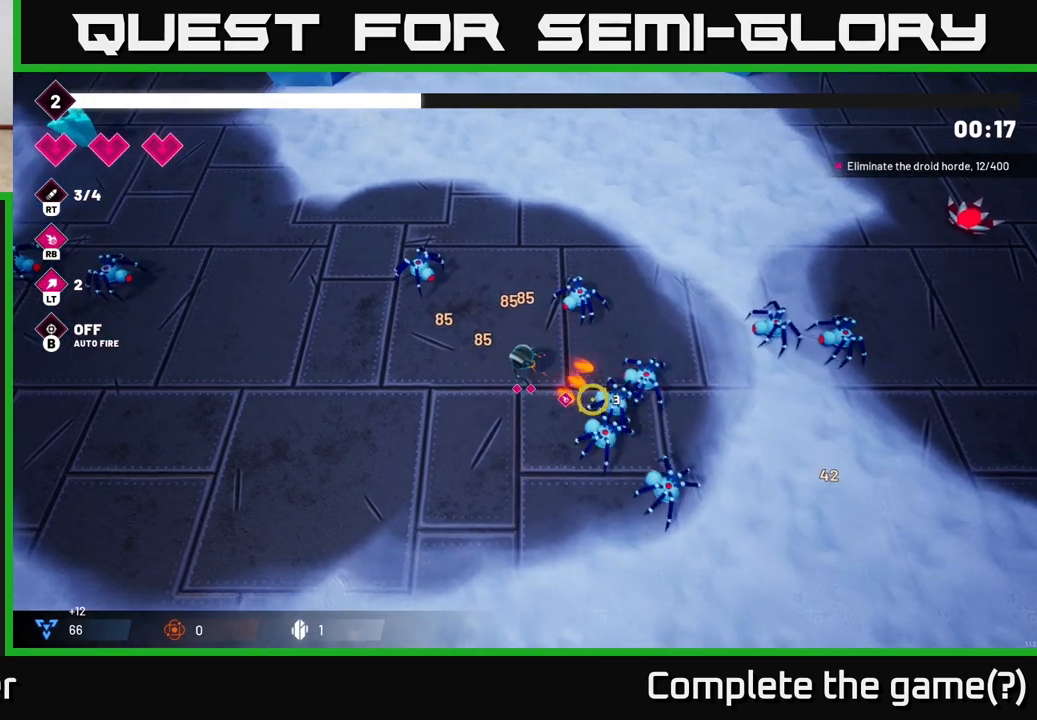
{"buttons": [], "left_stick": "down", "right_stick": "right", "events": [[167, "right_stick", "right"], [433, "left_stick", "down"]]}
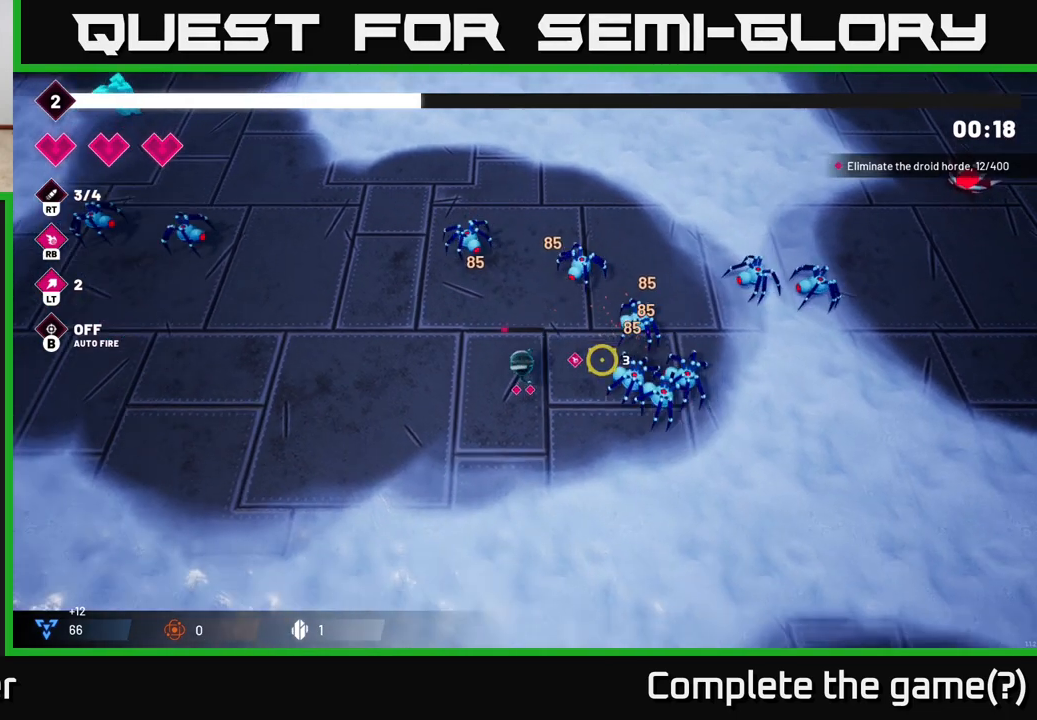
{"buttons": [], "left_stick": "down-right", "right_stick": "up-right", "events": [[233, "left_stick", "down-right"], [367, "R2", "down"], [400, "right_stick", "up-right"], [483, "R2", "up"]]}
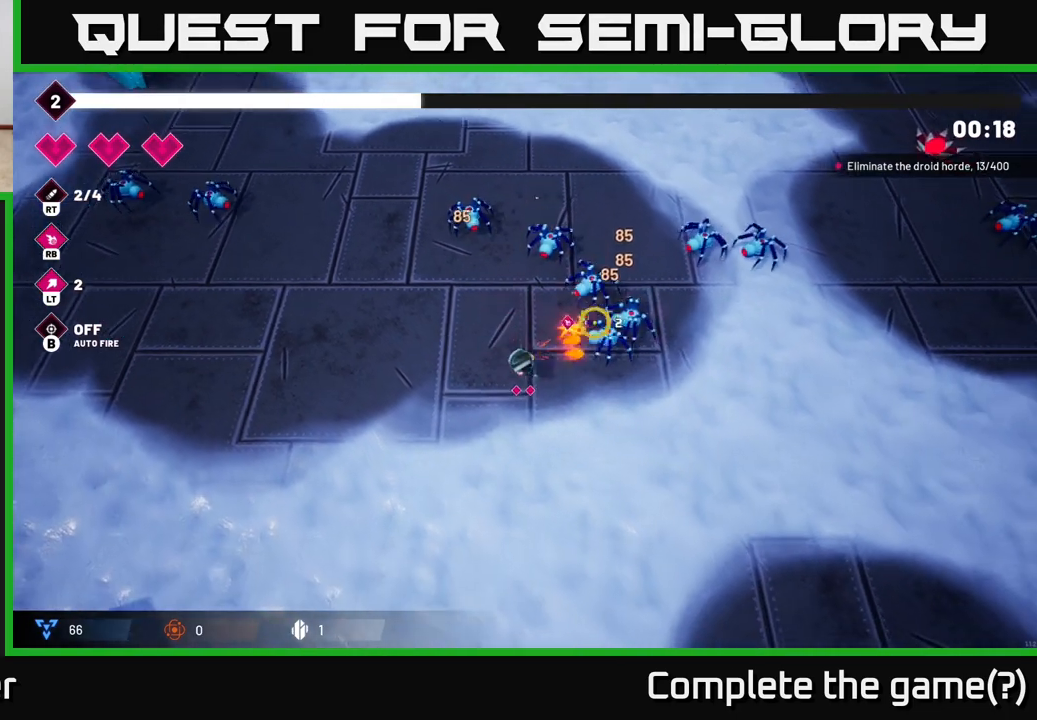
{"buttons": [], "left_stick": "right", "right_stick": "up", "events": [[217, "left_stick", "right"], [267, "R2", "down"], [300, "right_stick", "up"], [417, "R2", "up"]]}
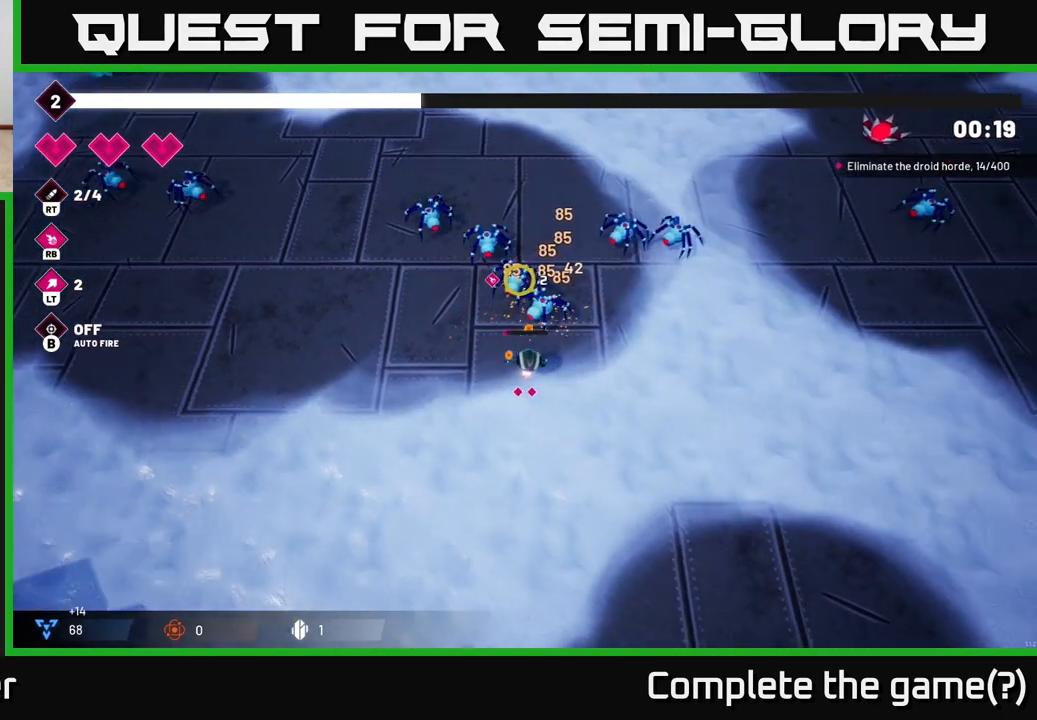
{"buttons": [], "left_stick": "center", "right_stick": "up-left", "events": [[183, "R2", "down"], [200, "right_stick", "up-left"], [333, "R2", "up"], [500, "left_stick", "center"]]}
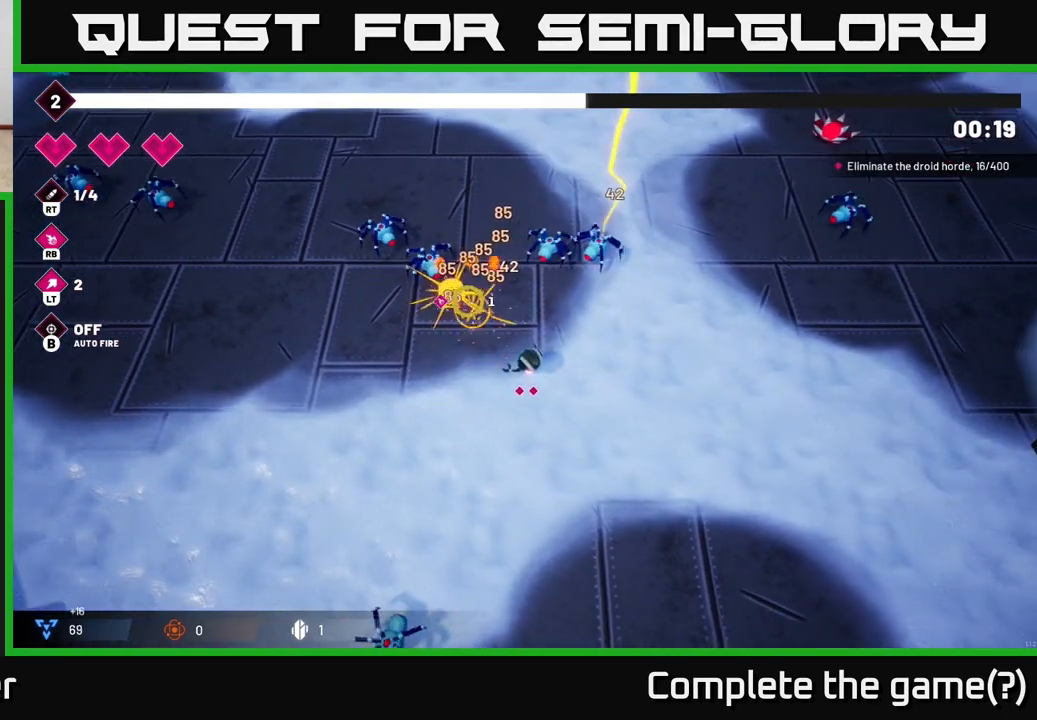
{"buttons": [], "left_stick": "right", "right_stick": "up-left", "events": [[167, "left_stick", "right"], [267, "R2", "down"], [417, "R2", "up"]]}
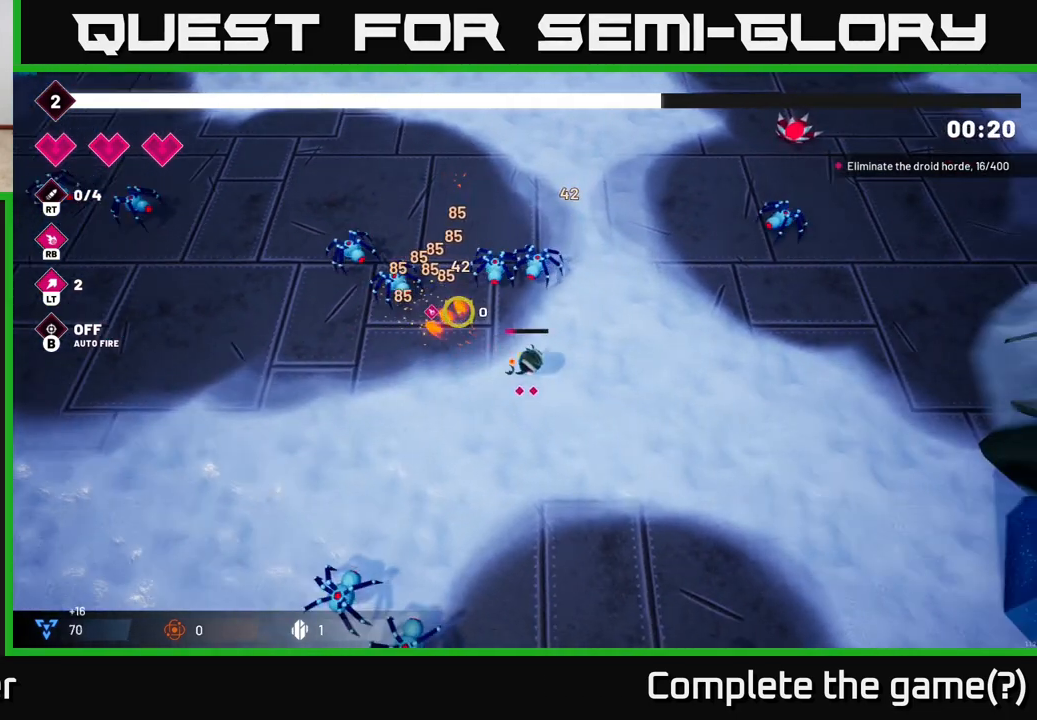
{"buttons": [], "left_stick": "up-right", "right_stick": "up-left", "events": [[217, "right_stick", "up"], [317, "left_stick", "up-right"], [450, "right_stick", "up-left"]]}
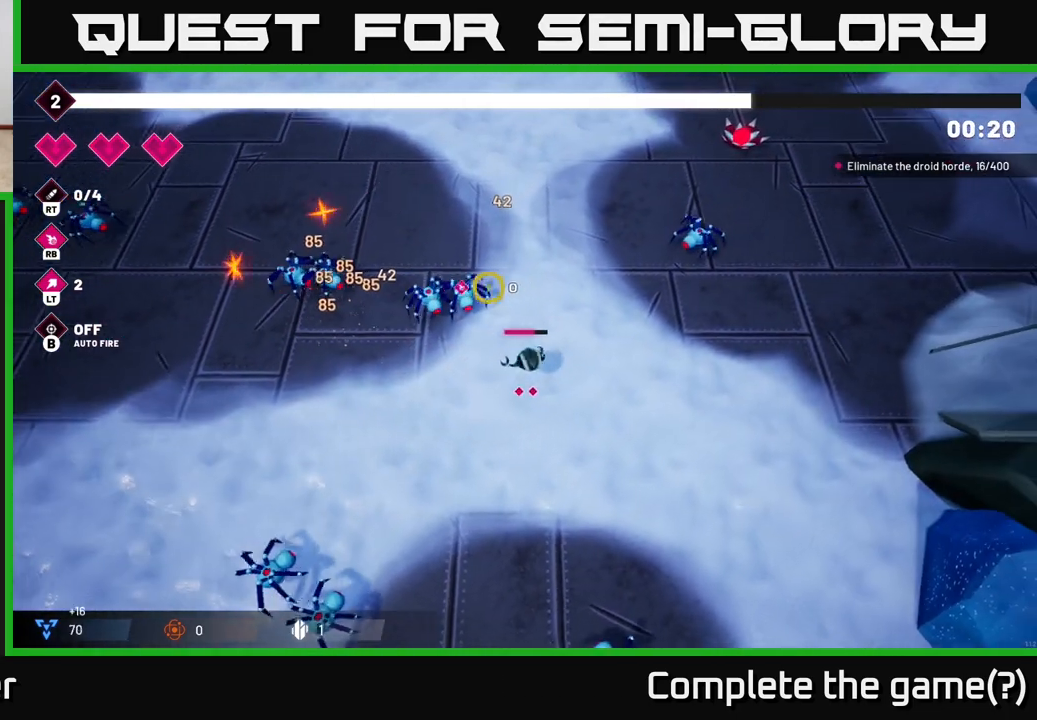
{"buttons": [], "left_stick": "up-right", "right_stick": "left", "events": [[50, "left_stick", "up"], [267, "right_stick", "left"], [483, "left_stick", "up-right"]]}
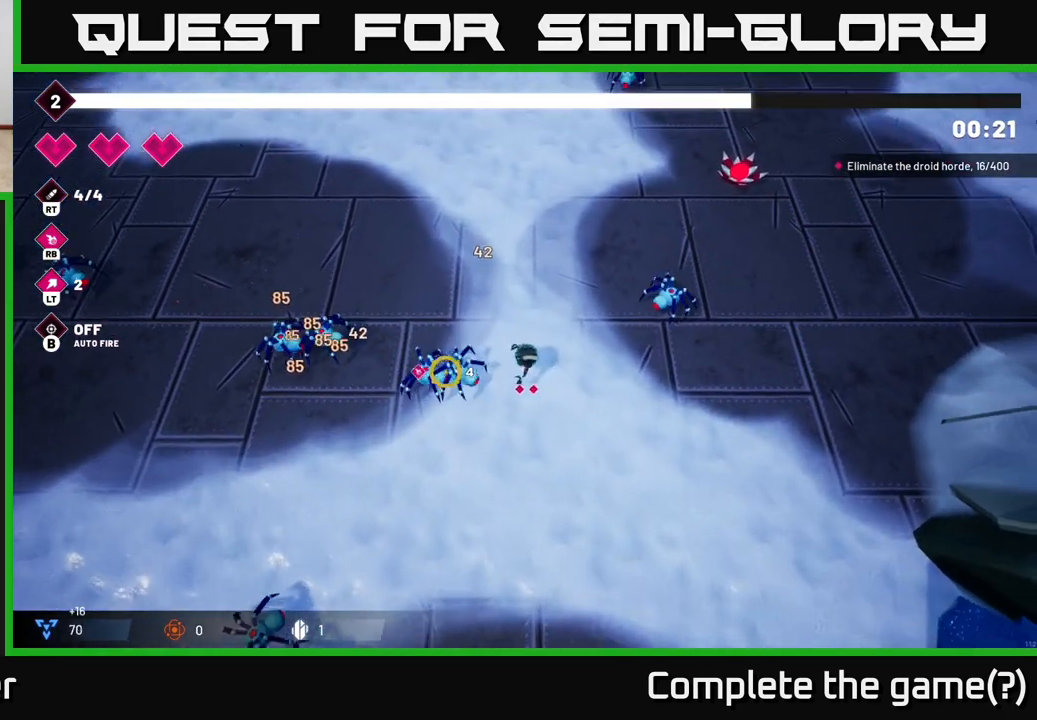
{"buttons": [], "left_stick": "up", "right_stick": "down-left", "events": [[33, "right_stick", "down-left"], [133, "left_stick", "up"], [267, "left_stick", "center"], [283, "R2", "down"], [433, "R2", "up"], [450, "left_stick", "up"]]}
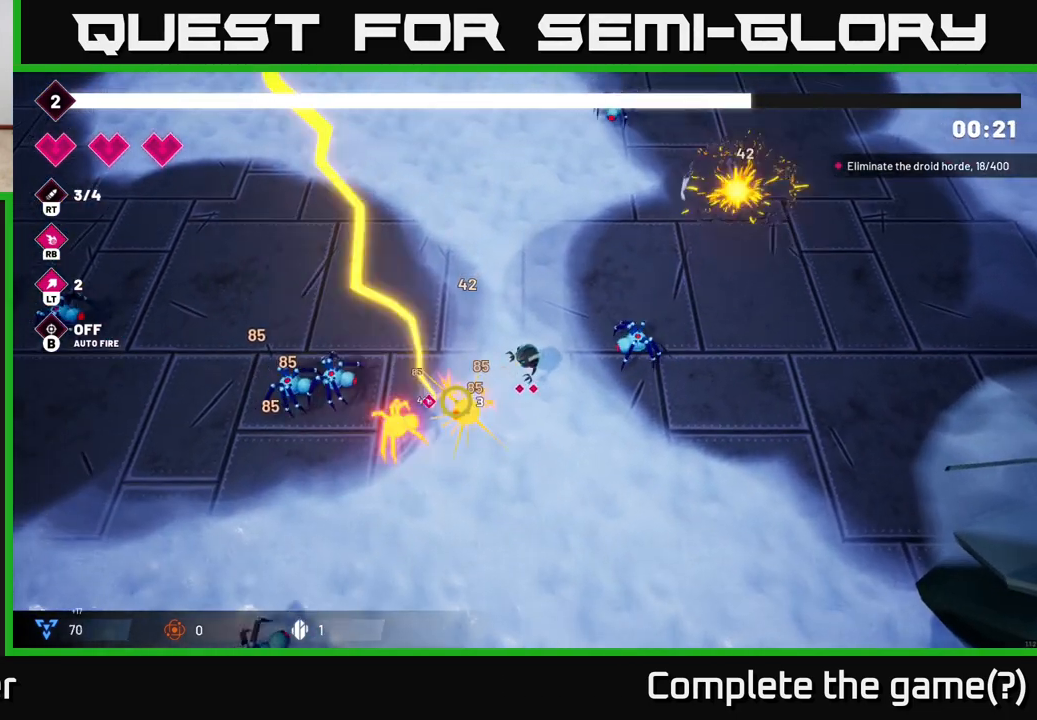
{"buttons": [], "left_stick": "left", "right_stick": "down-left", "events": [[100, "left_stick", "up-left"], [433, "left_stick", "left"]]}
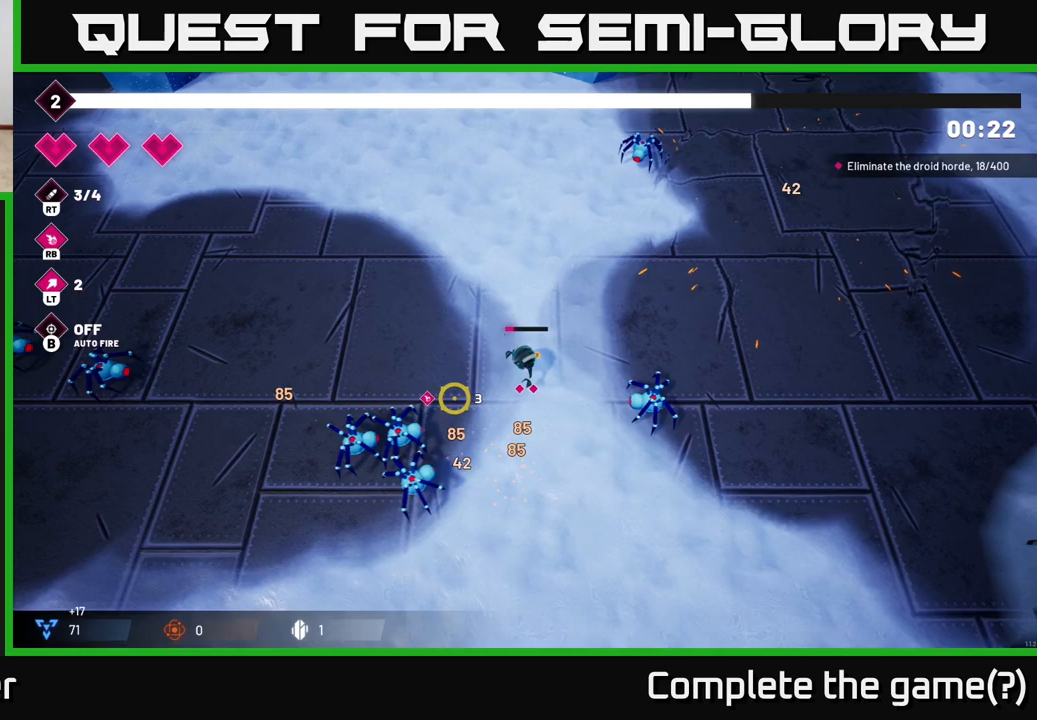
{"buttons": [], "left_stick": "up-left", "right_stick": "down-left", "events": [[150, "R2", "down"], [150, "left_stick", "up-left"], [267, "R2", "up"]]}
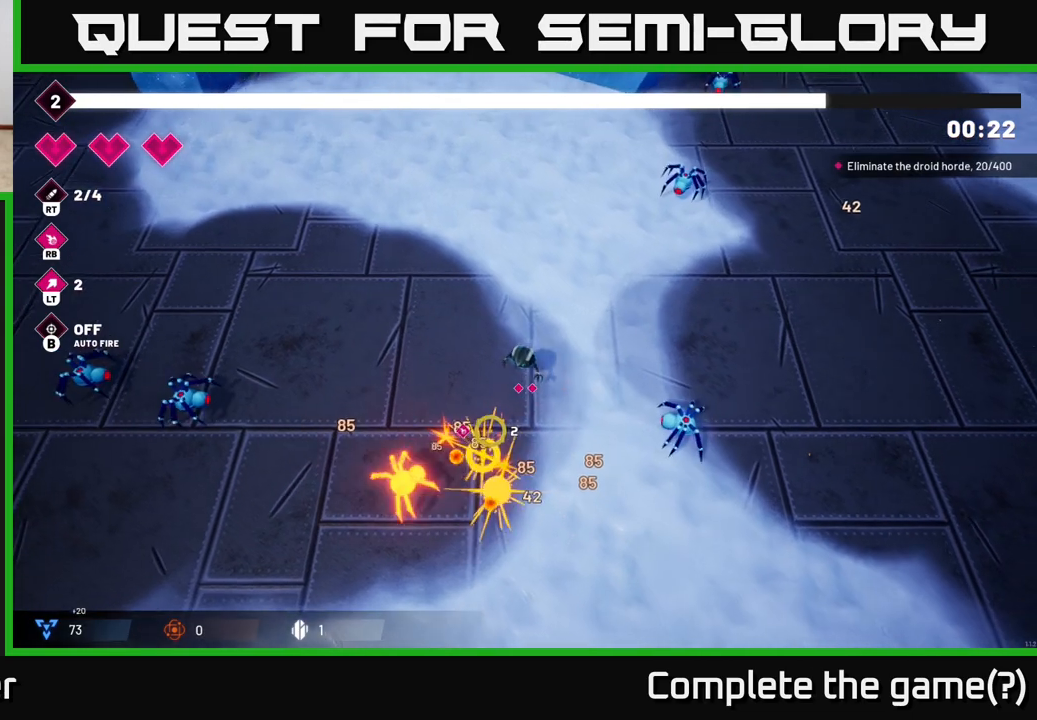
{"buttons": [], "left_stick": "down-left", "right_stick": "down", "events": [[33, "right_stick", "down"], [83, "left_stick", "down-left"], [217, "left_stick", "center"], [383, "left_stick", "down-left"]]}
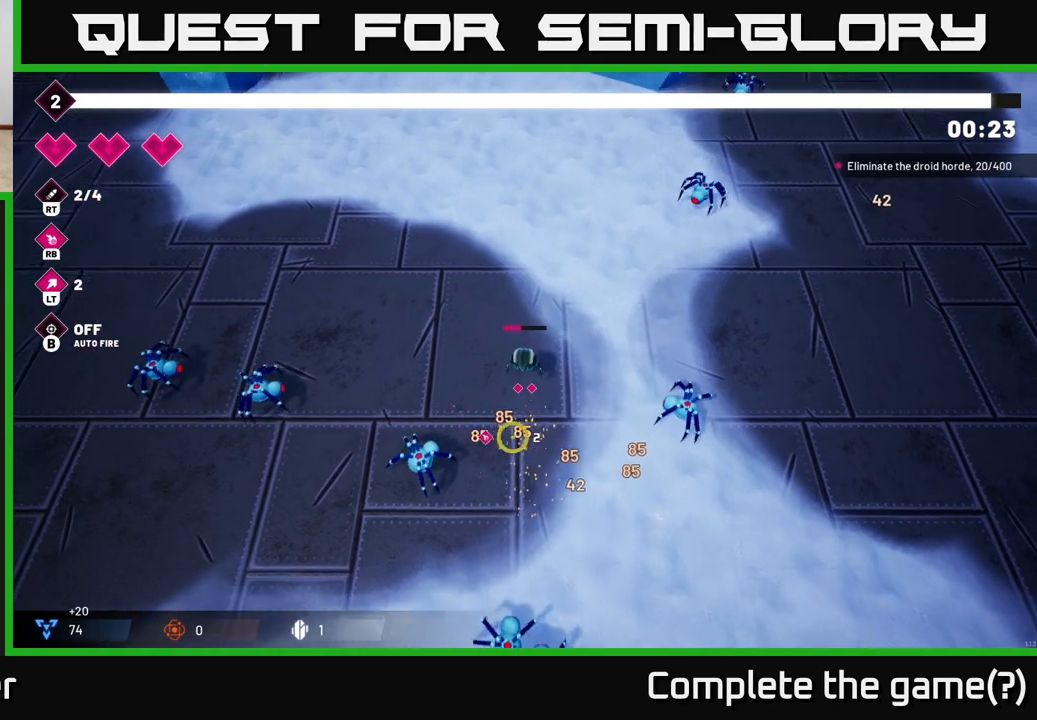
{"buttons": [], "left_stick": "up-left", "right_stick": "down-left", "events": [[17, "right_stick", "down-left"], [133, "left_stick", "left"], [317, "left_stick", "up-left"]]}
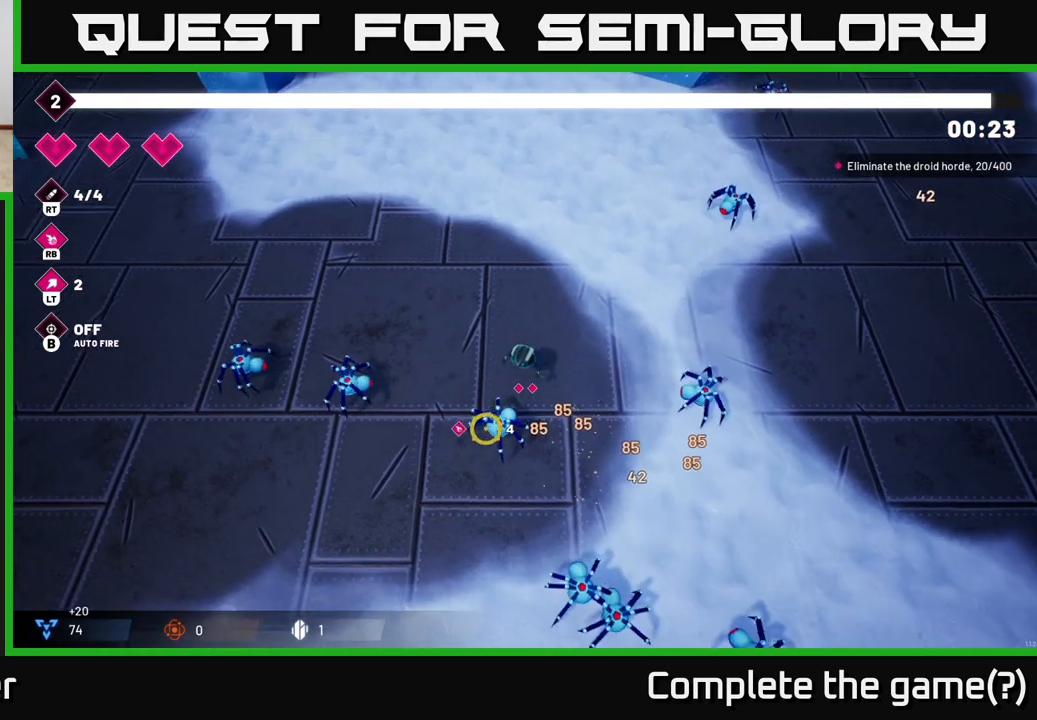
{"buttons": [], "left_stick": "up-left", "right_stick": "down", "events": [[67, "right_stick", "down"]]}
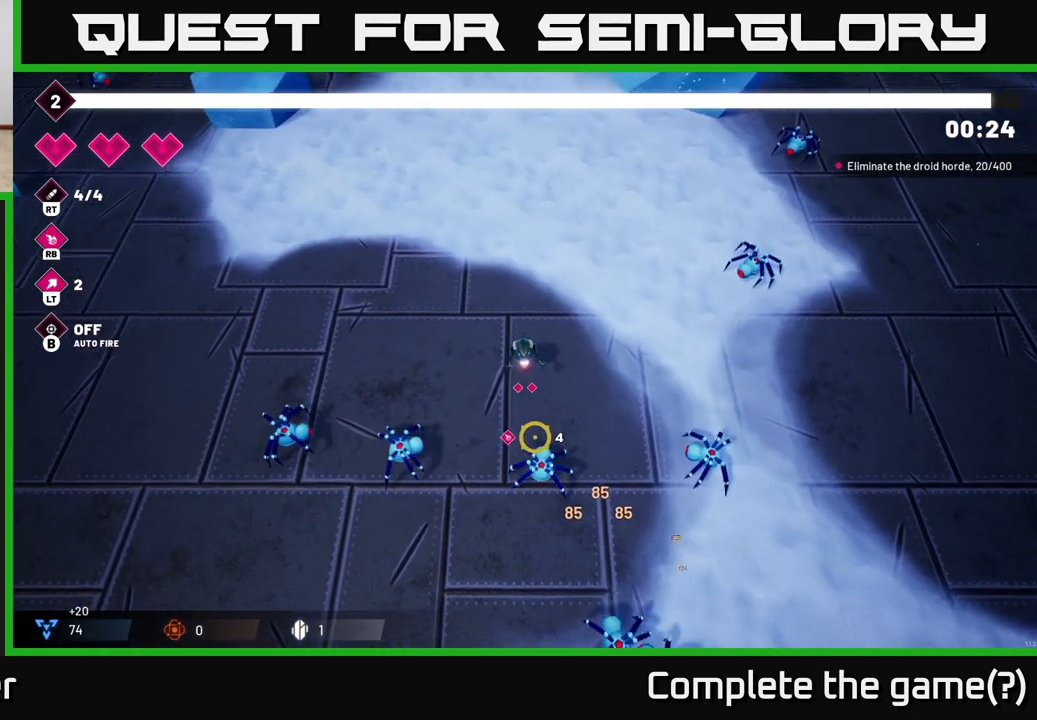
{"buttons": [], "left_stick": "up-left", "right_stick": "down", "events": [[233, "left_stick", "left"], [483, "left_stick", "up-left"]]}
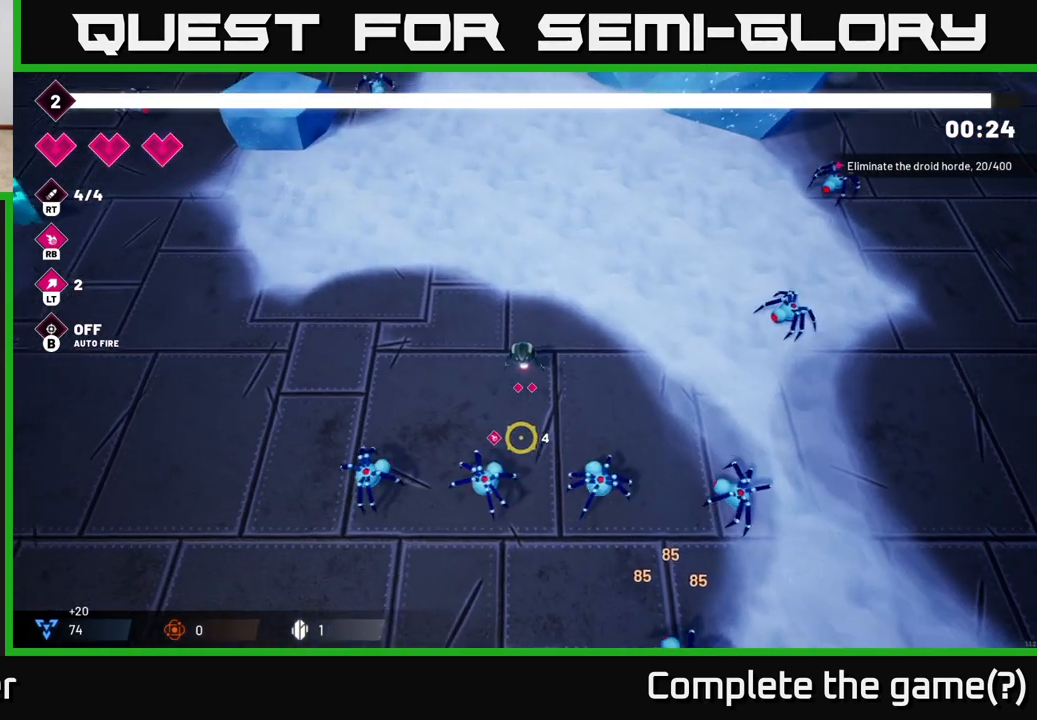
{"buttons": [], "left_stick": "up-right", "right_stick": "down-right", "events": [[283, "right_stick", "down-right"], [400, "left_stick", "up-right"]]}
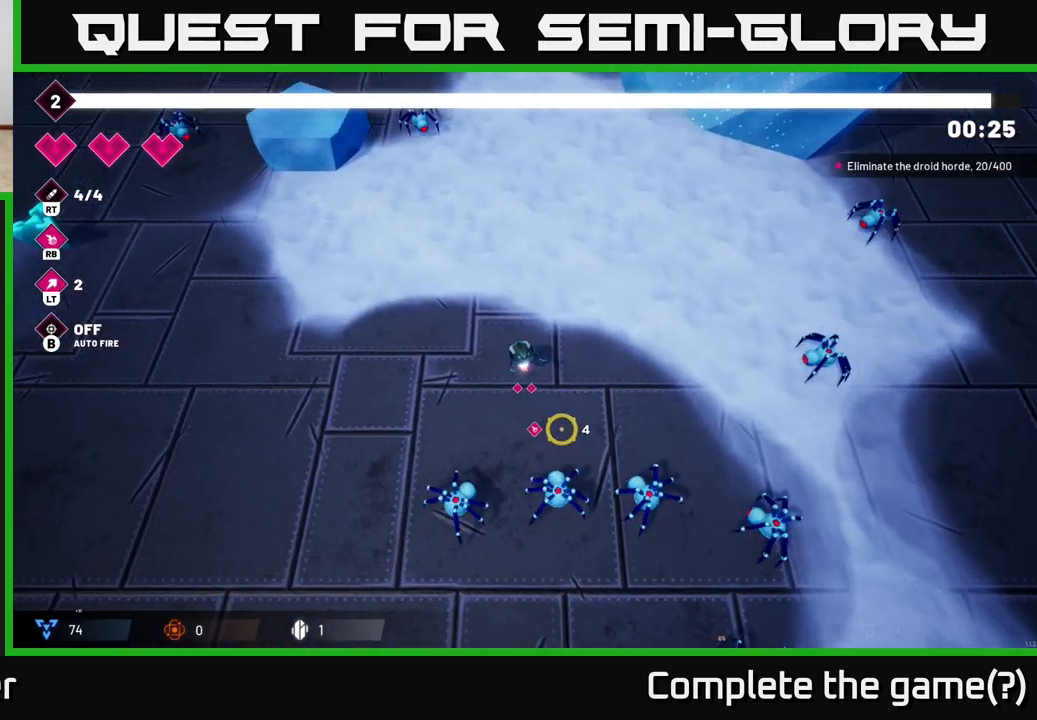
{"buttons": [], "left_stick": "up-left", "right_stick": "down-right", "events": [[50, "R2", "down"], [83, "left_stick", "center"], [200, "R2", "up"], [367, "left_stick", "up-left"]]}
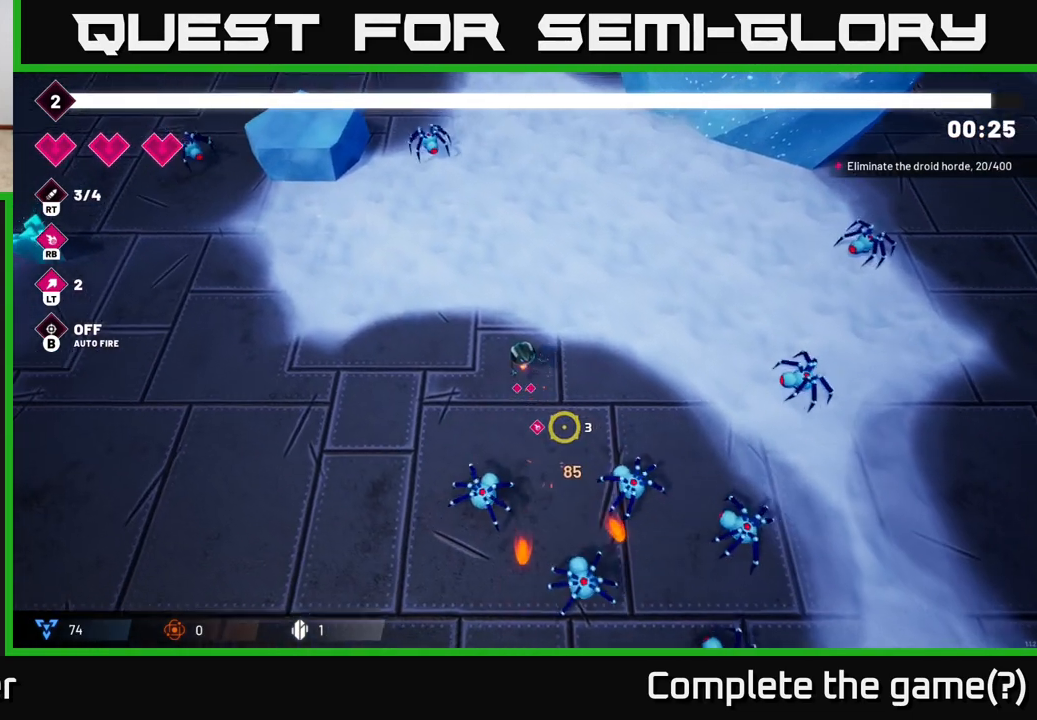
{"buttons": ["R2"], "left_stick": "center", "right_stick": "down-right", "events": [[50, "left_stick", "left"], [267, "left_stick", "up-left"], [383, "left_stick", "center"], [500, "R2", "down"]]}